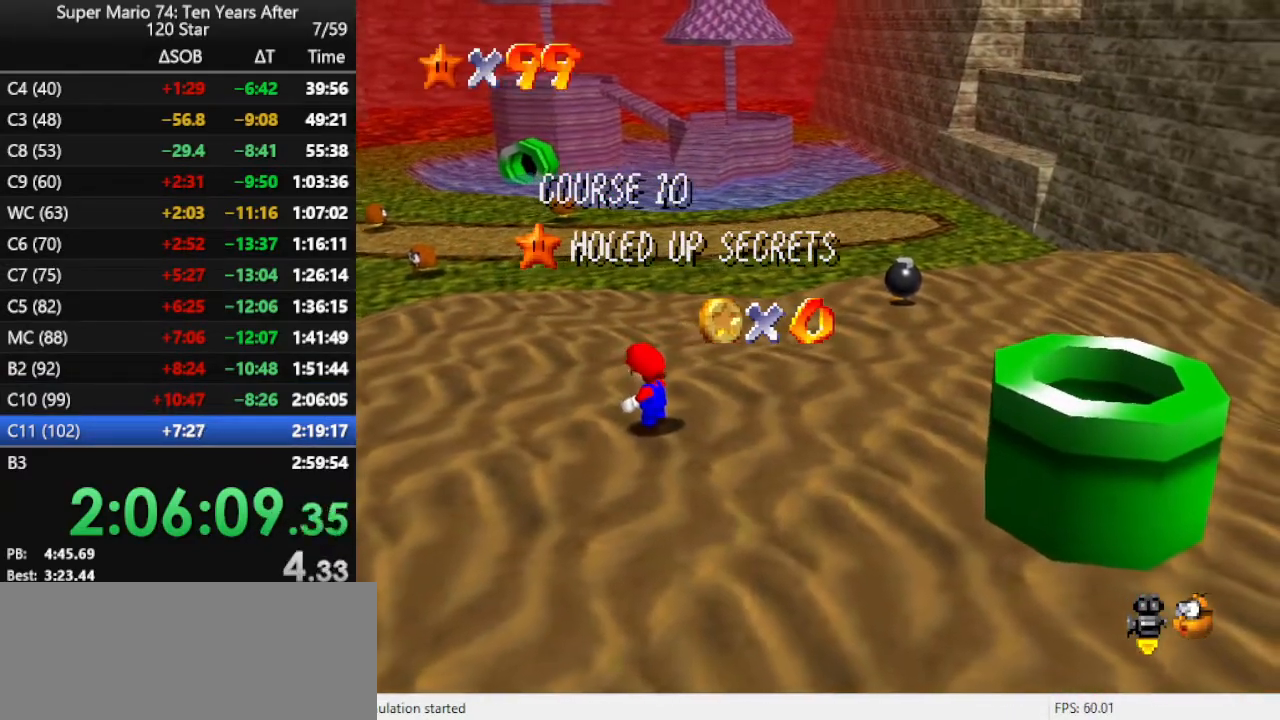
Gameplay with a controller (Nintendo layout); each line is a JSON object with the inputs held at the frame after it. "events" lists button and stick changes between this image and that frame as [ms after this image, input, new state], when the widget could be followed in between. Not read: L3 R3.
{"buttons": [], "left_stick": "up", "events": [[67, "A", "down"], [167, "A", "up"]]}
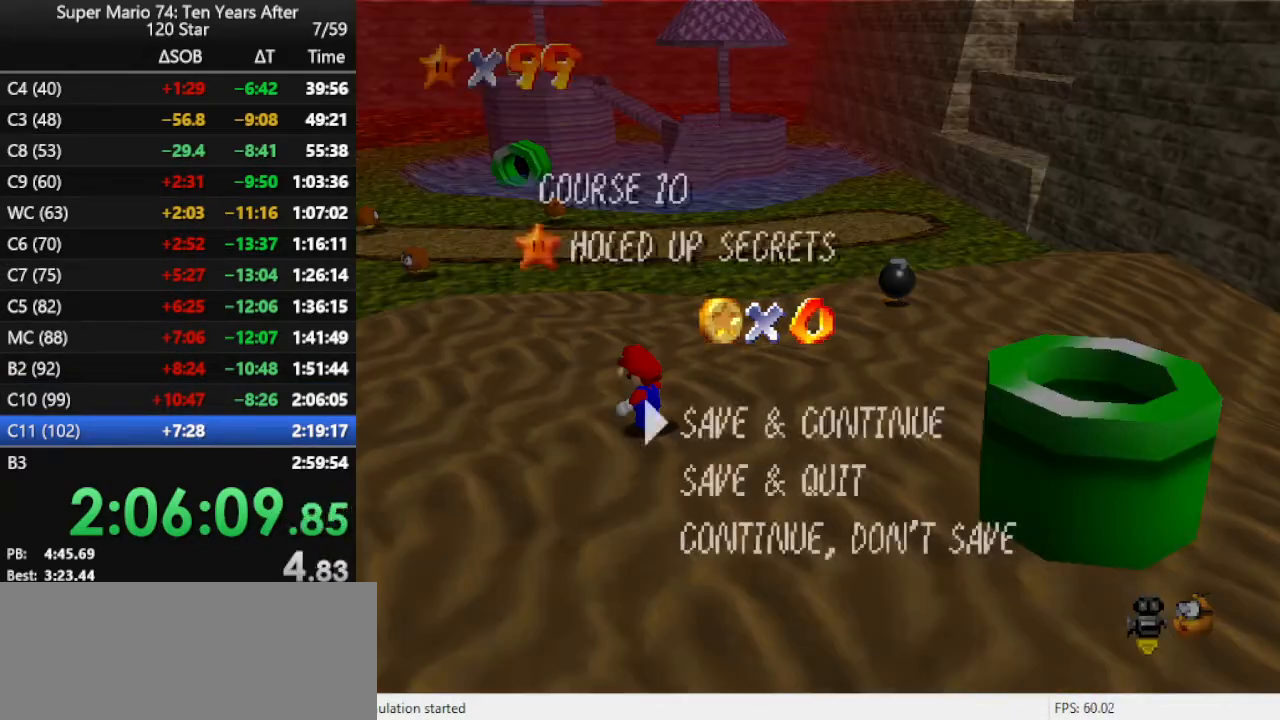
{"buttons": ["A"], "left_stick": "up", "events": [[100, "A", "down"], [200, "A", "up"], [333, "A", "down"]]}
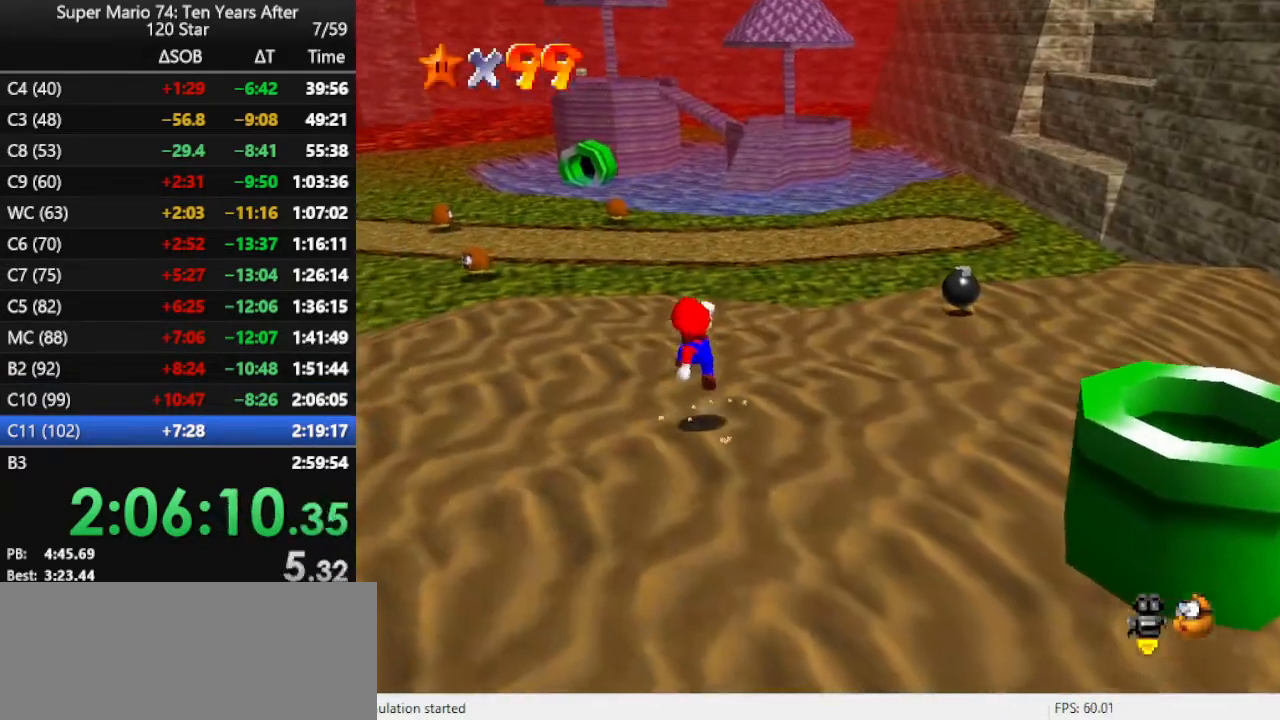
{"buttons": [], "left_stick": "up", "events": [[67, "A", "up"], [167, "B", "down"], [300, "B", "up"]]}
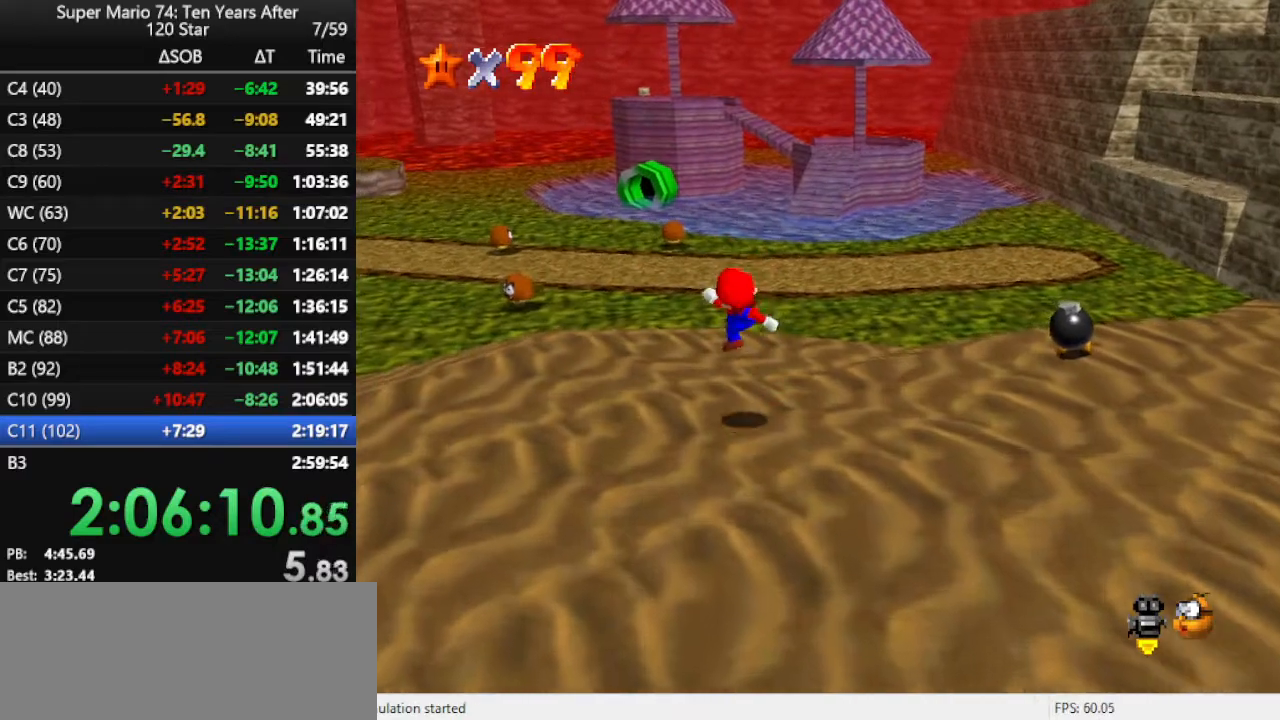
{"buttons": [], "left_stick": "up", "events": [[167, "A", "down"], [333, "A", "up"], [400, "B", "down"], [500, "B", "up"]]}
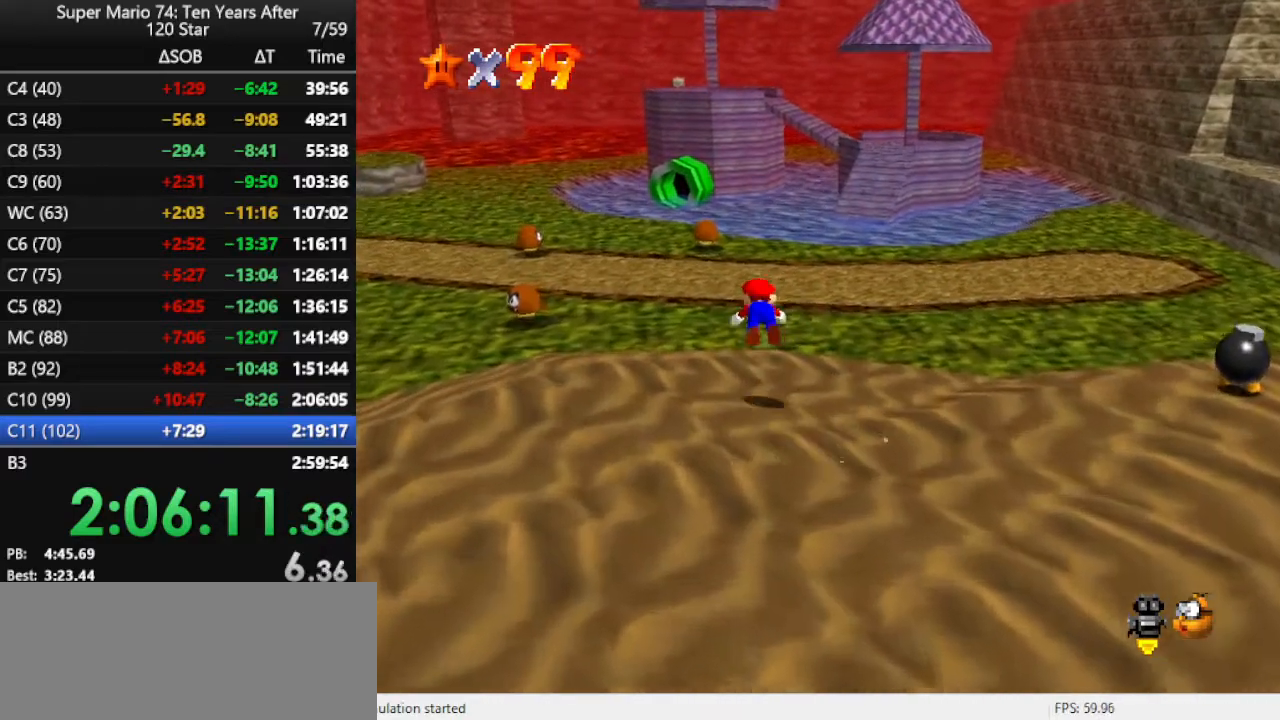
{"buttons": [], "left_stick": "up", "events": [[233, "B", "down"], [300, "B", "up"], [367, "B", "down"], [467, "B", "up"]]}
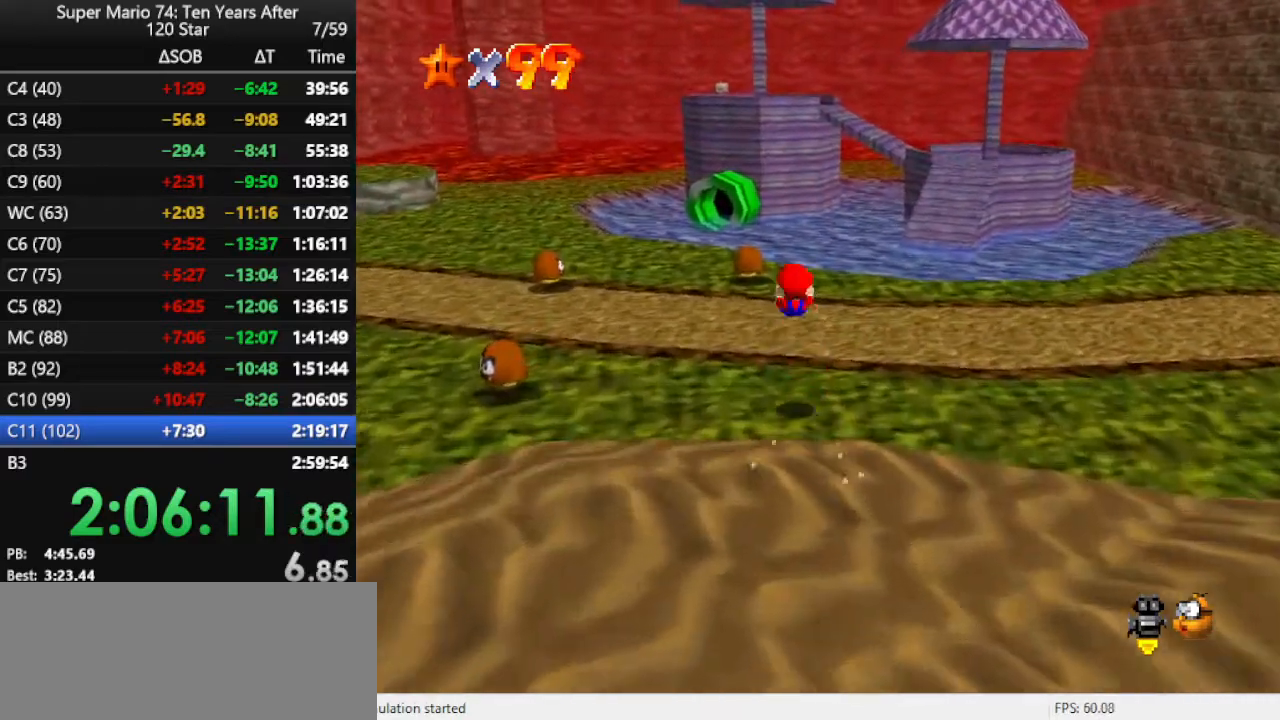
{"buttons": ["A"], "left_stick": "up", "events": [[333, "A", "down"]]}
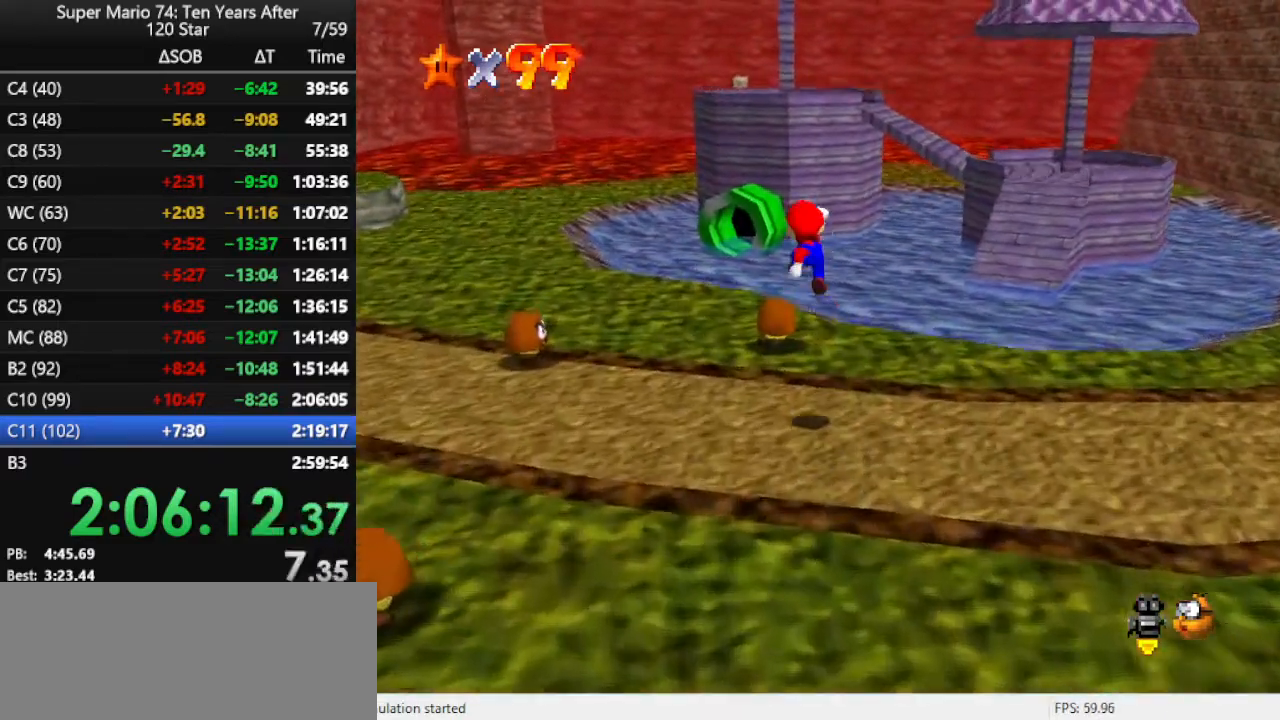
{"buttons": [], "left_stick": "up-left", "events": [[267, "left_stick", "up-left"], [333, "A", "up"]]}
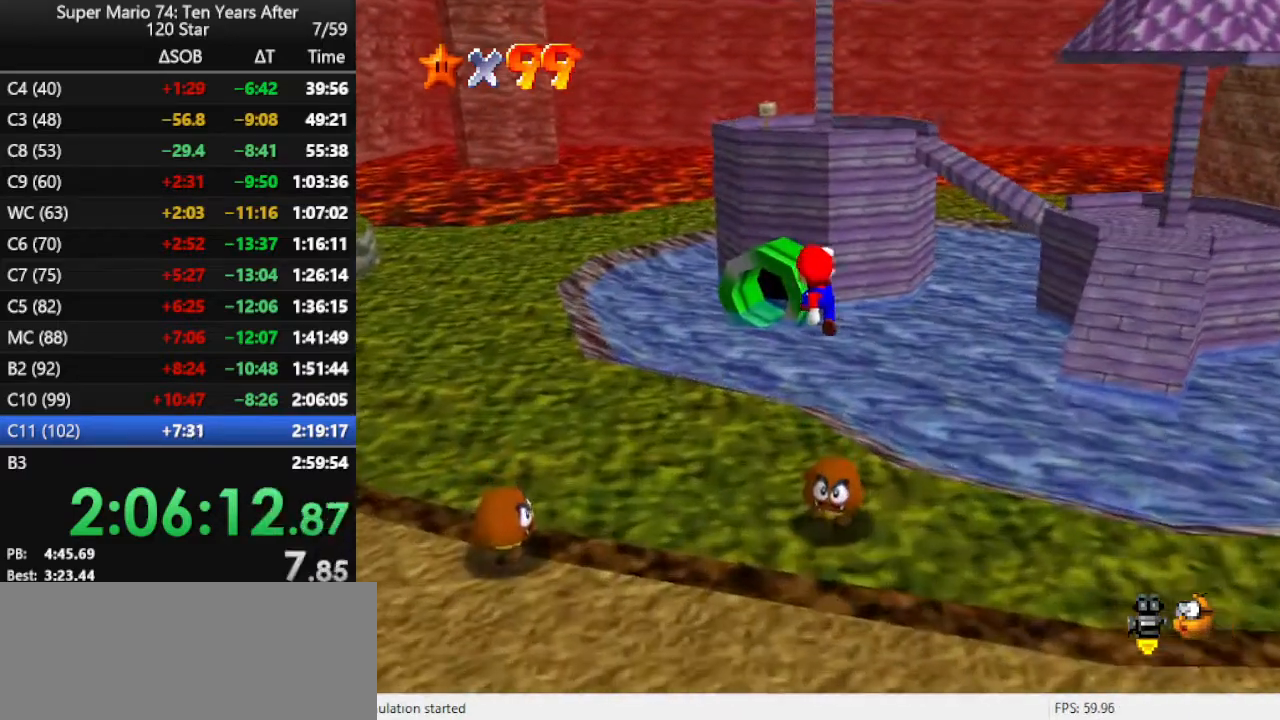
{"buttons": [], "left_stick": "up-left", "events": []}
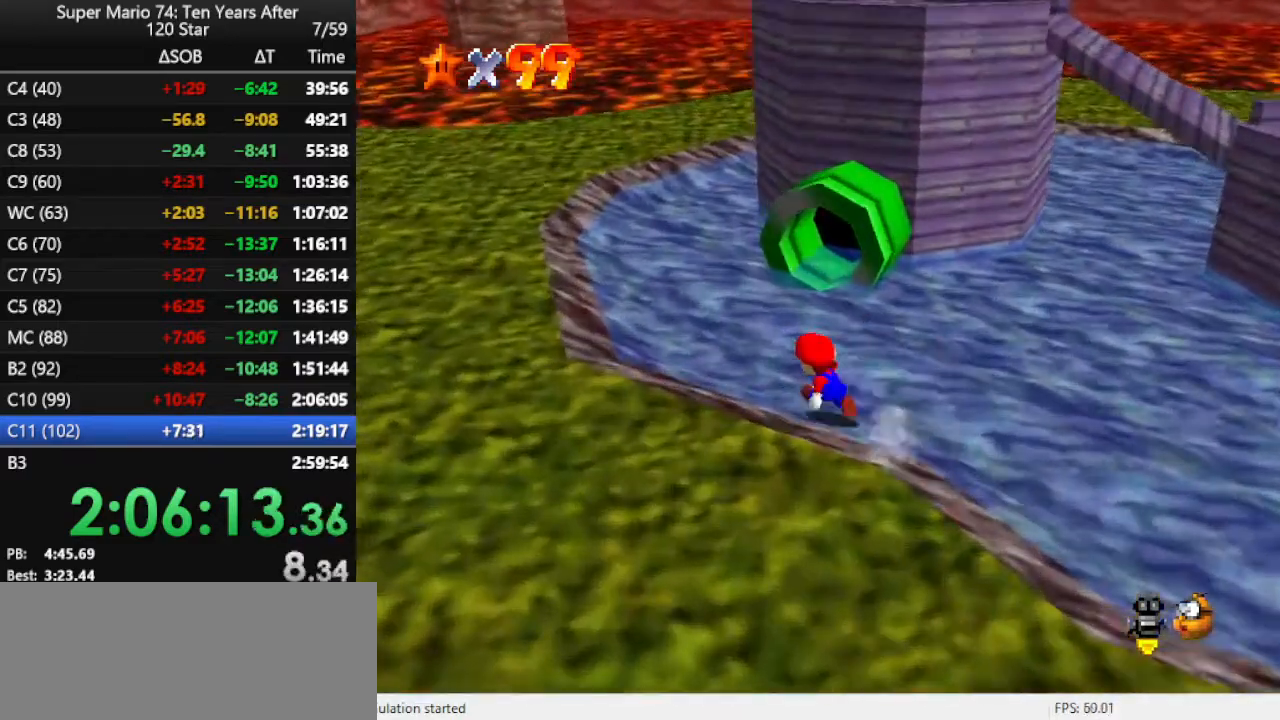
{"buttons": [], "left_stick": "up", "events": [[133, "left_stick", "up"]]}
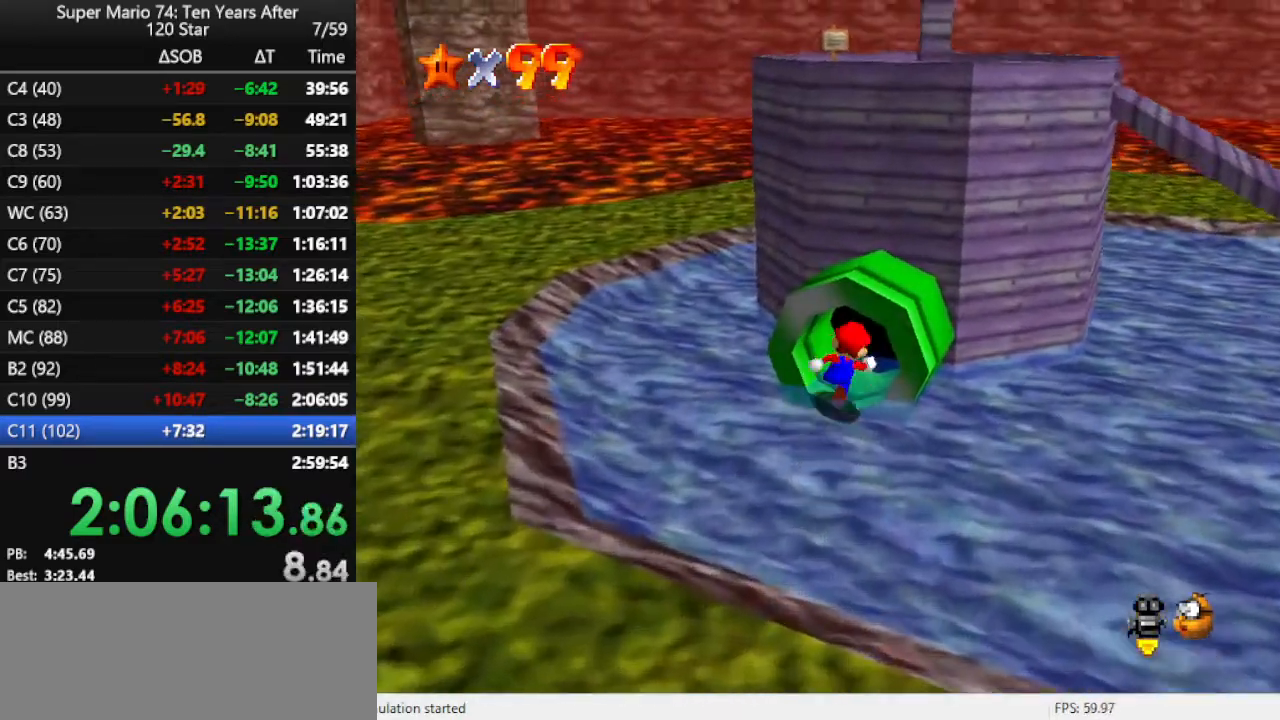
{"buttons": [], "left_stick": "center", "events": [[100, "B", "down"], [167, "B", "up"], [300, "left_stick", "center"]]}
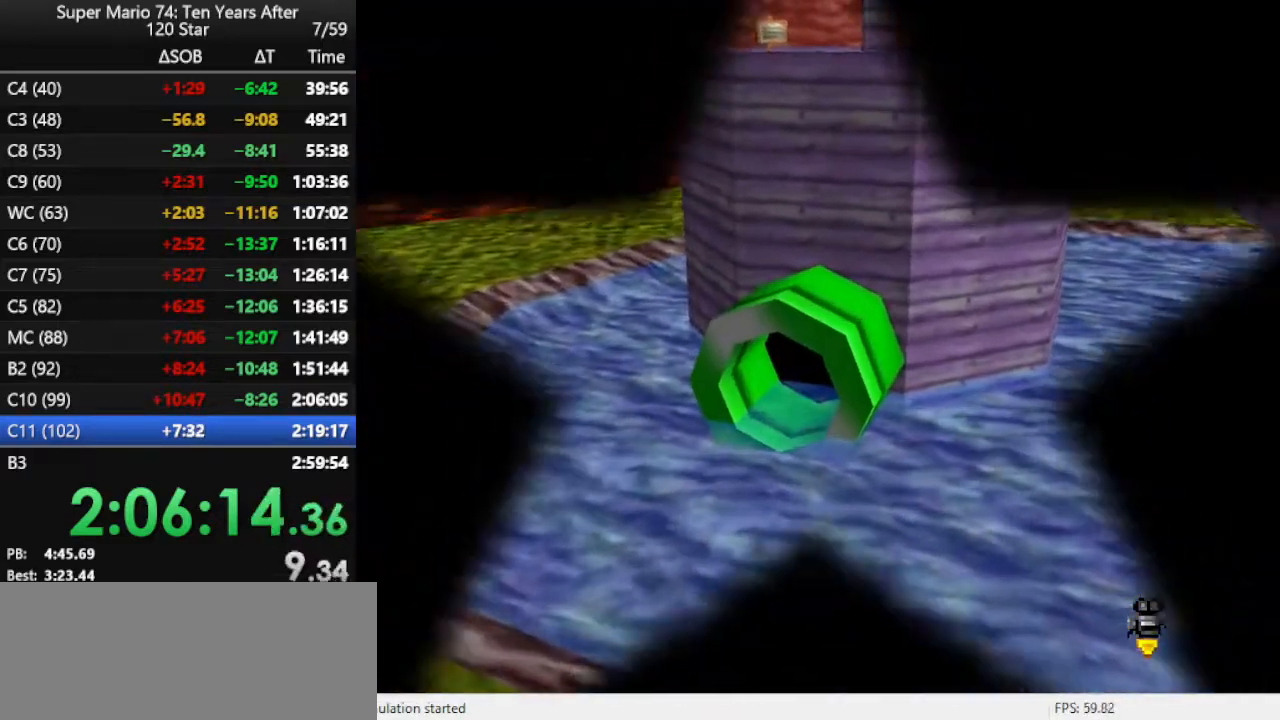
{"buttons": [], "left_stick": "center", "events": [[300, "B", "down"], [367, "B", "up"], [433, "B", "down"], [500, "B", "up"]]}
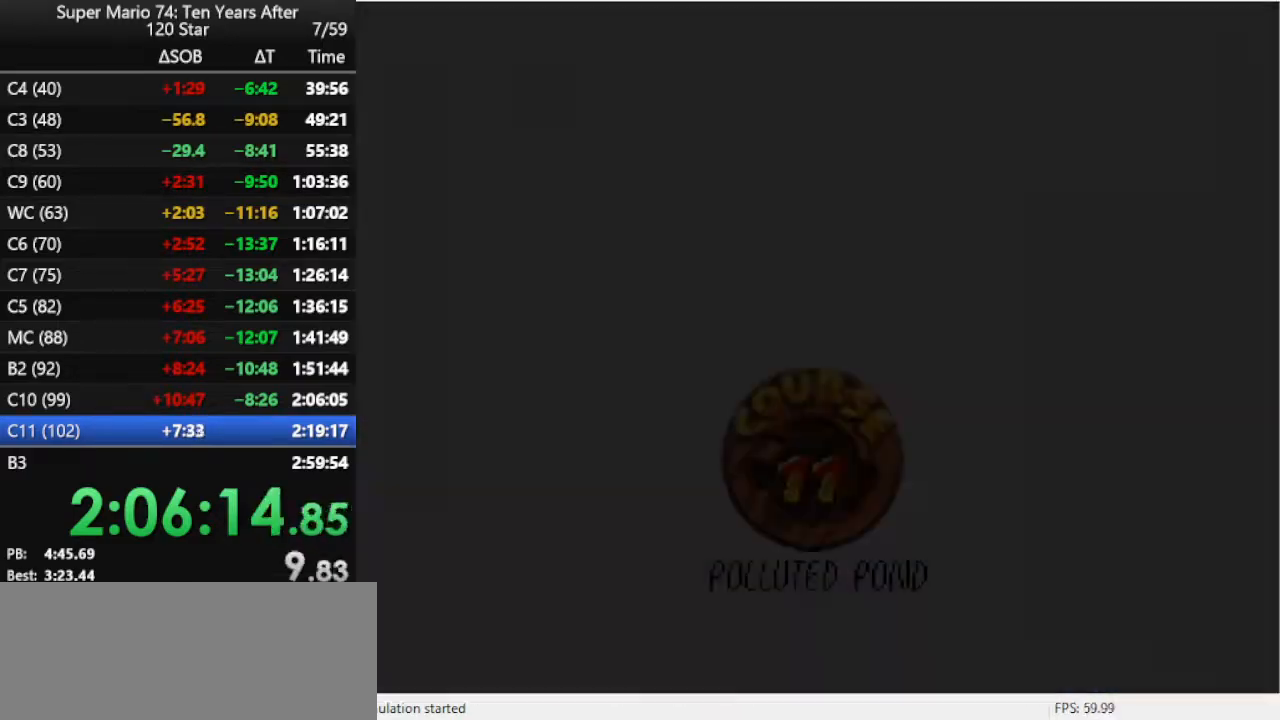
{"buttons": ["B"], "left_stick": "center", "events": [[67, "B", "down"], [133, "B", "up"], [200, "B", "down"], [300, "B", "up"], [333, "B", "down"], [400, "B", "up"], [467, "B", "down"]]}
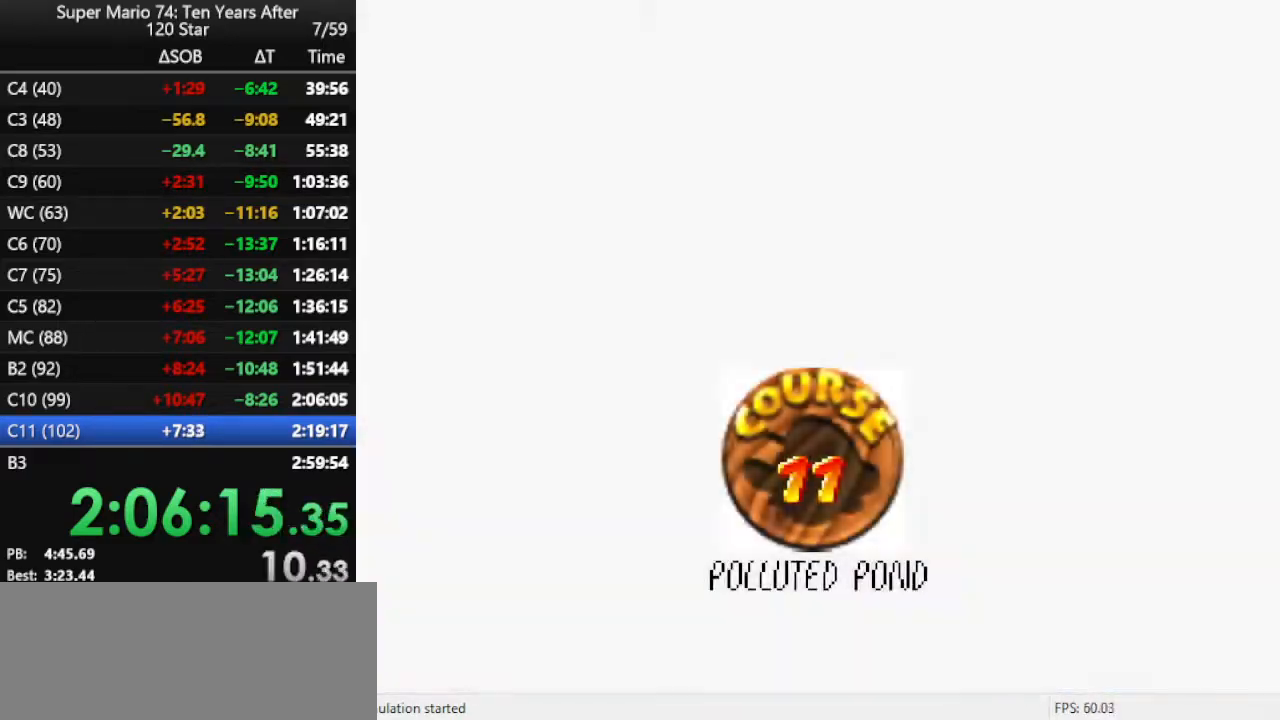
{"buttons": [], "left_stick": "center", "events": [[233, "B", "up"], [267, "B", "down"], [300, "B", "up"], [367, "B", "down"], [433, "B", "up"]]}
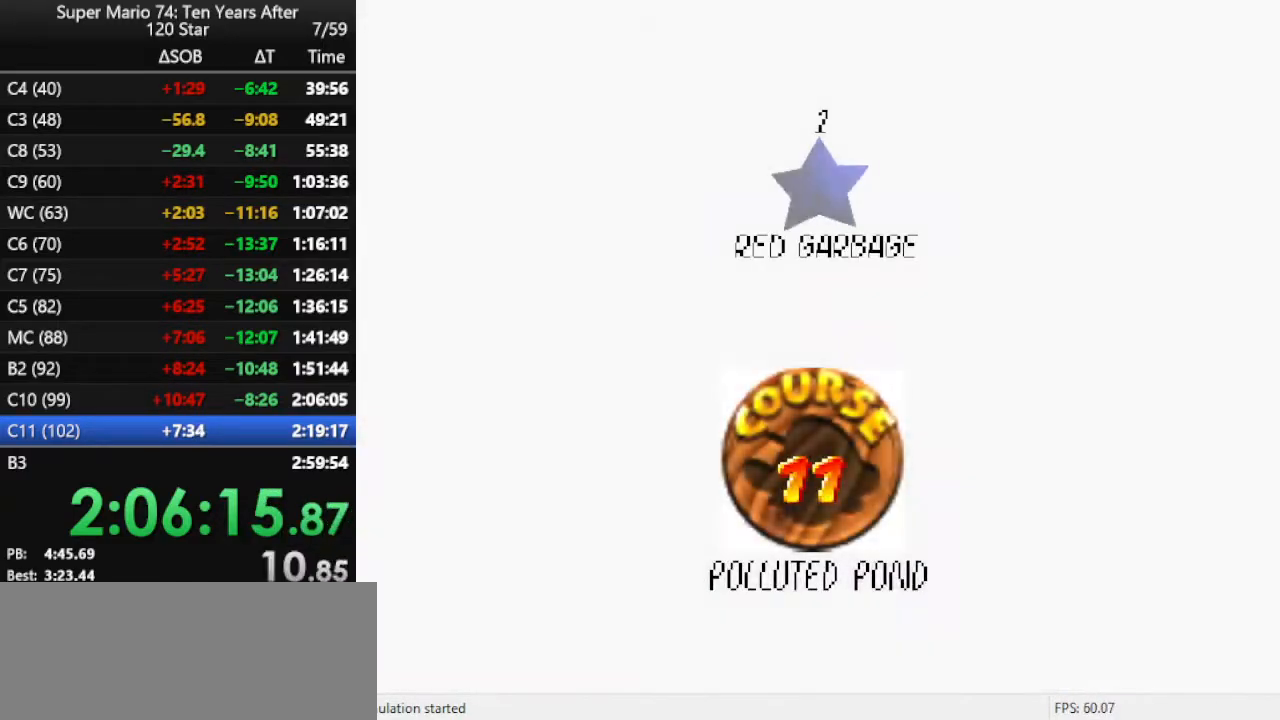
{"buttons": [], "left_stick": "center", "events": [[33, "B", "down"], [100, "B", "up"], [133, "B", "down"], [233, "B", "up"]]}
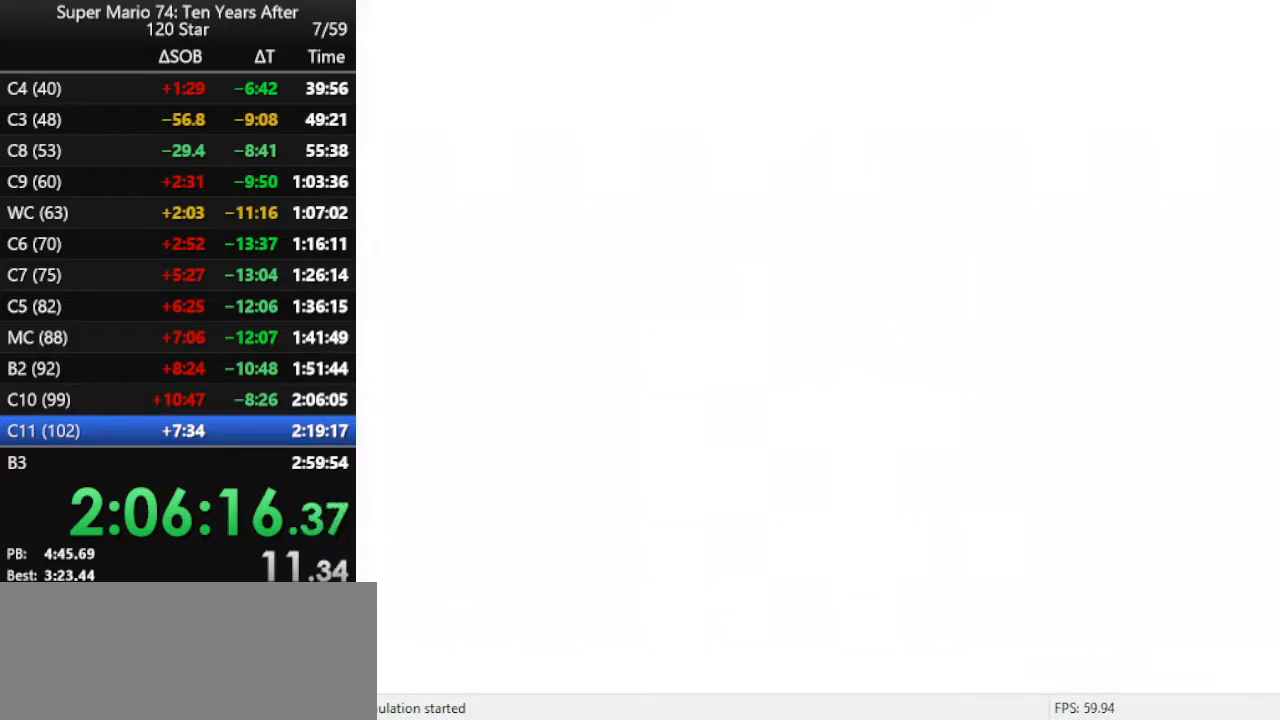
{"buttons": [], "left_stick": "up-right", "events": [[267, "left_stick", "up"], [400, "left_stick", "up-right"]]}
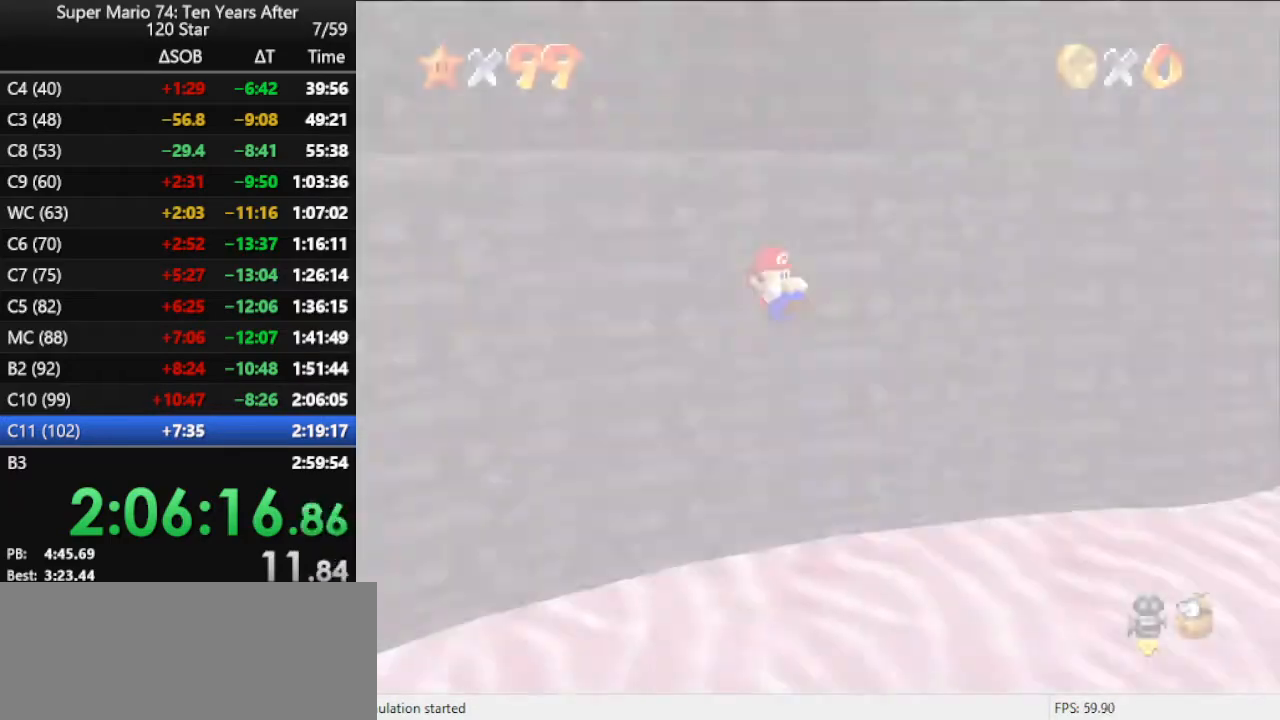
{"buttons": ["C_LEFT"], "left_stick": "up", "events": [[67, "C_LEFT", "down"], [133, "C_LEFT", "up"], [133, "left_stick", "center"], [267, "C_LEFT", "down"], [300, "left_stick", "up"], [333, "C_LEFT", "up"], [467, "C_LEFT", "down"]]}
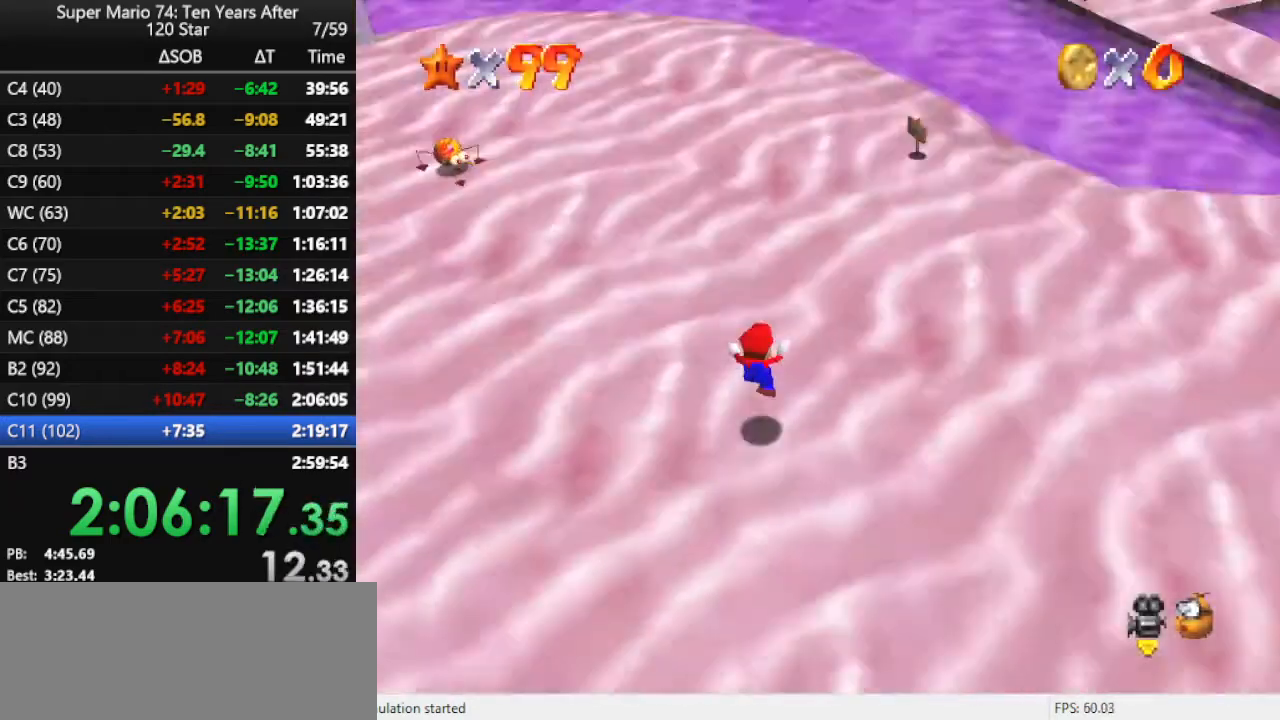
{"buttons": [], "left_stick": "up", "events": [[100, "C_LEFT", "up"]]}
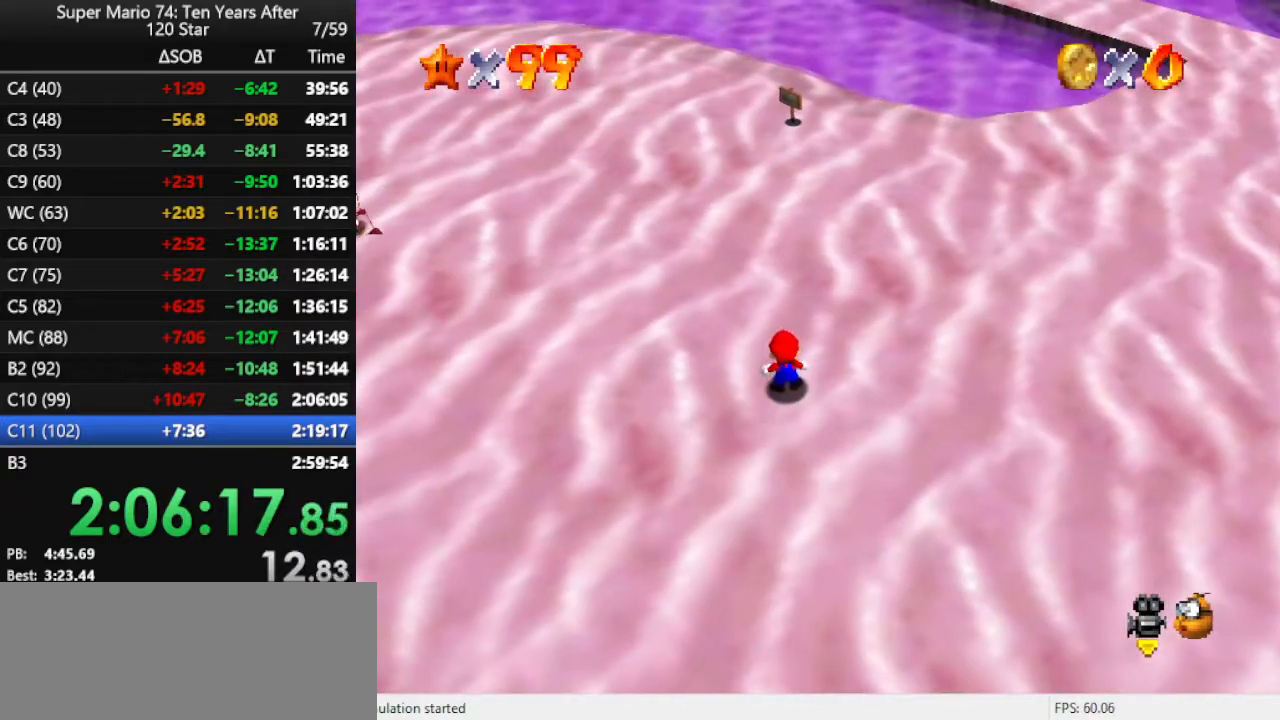
{"buttons": [], "left_stick": "up-right", "events": [[167, "left_stick", "up-right"], [300, "A", "down"], [500, "A", "up"]]}
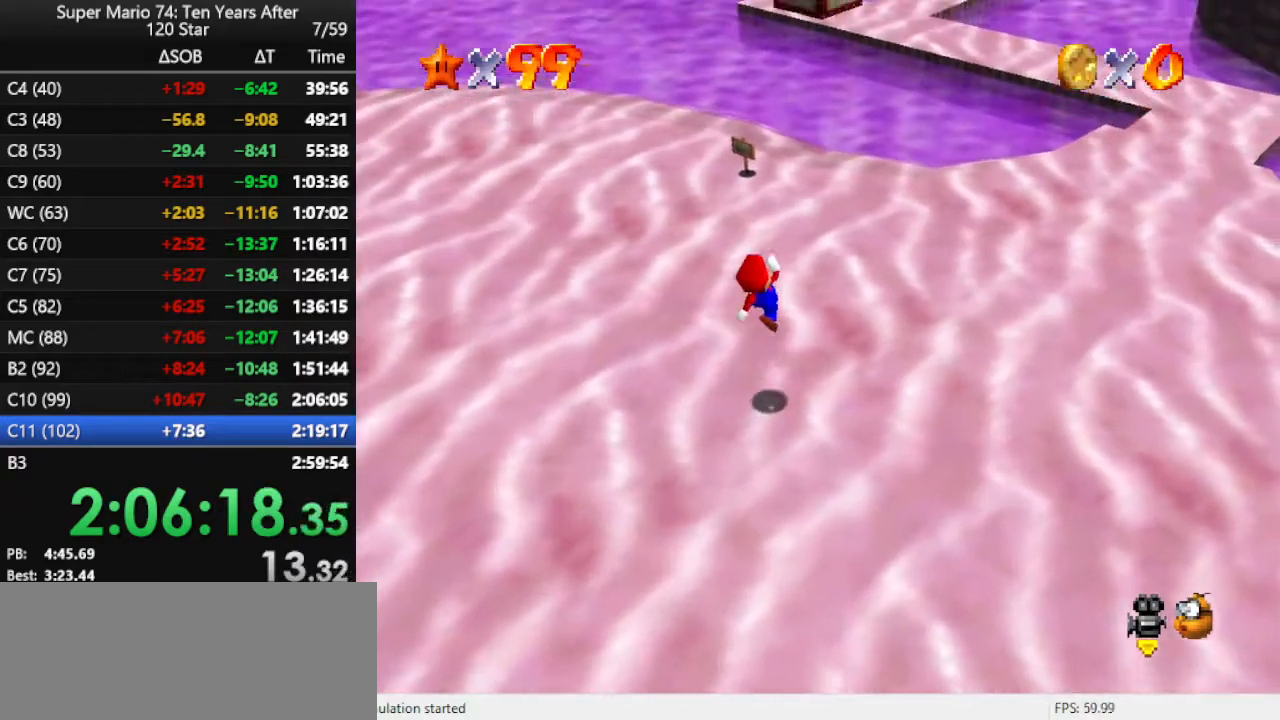
{"buttons": ["B"], "left_stick": "up-right", "events": [[300, "B", "down"], [367, "B", "up"], [467, "B", "down"]]}
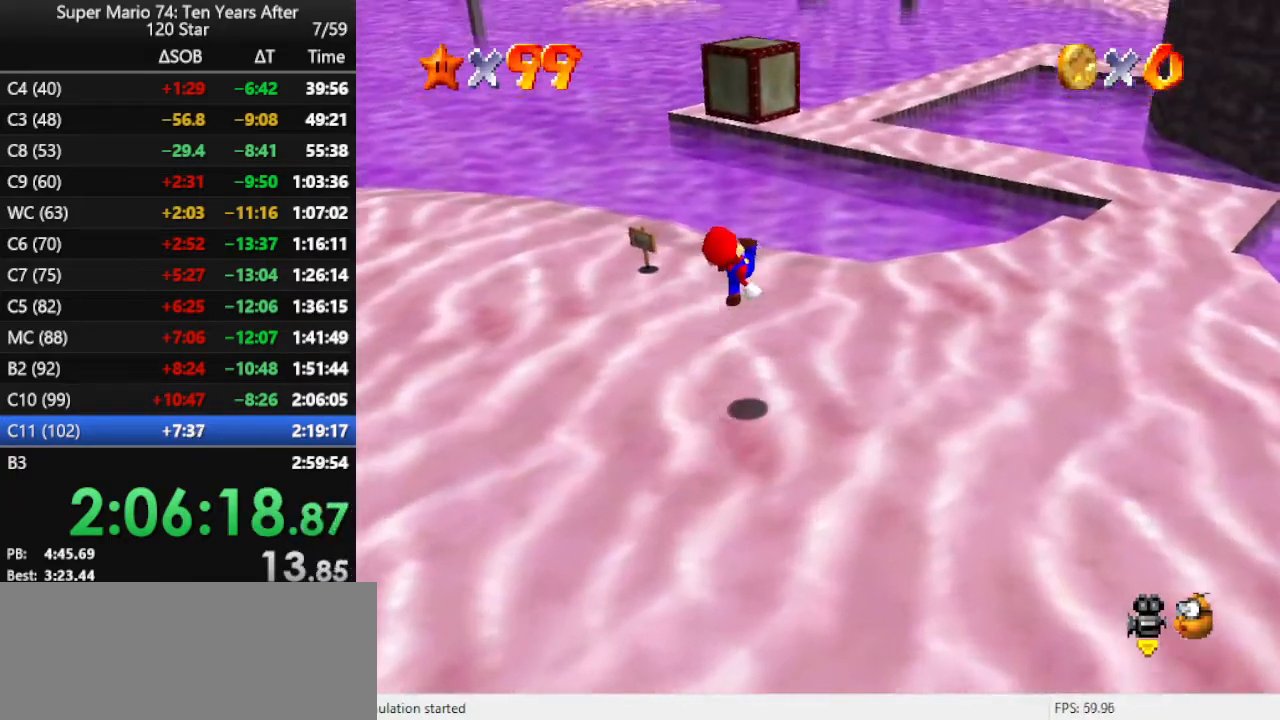
{"buttons": [], "left_stick": "up", "events": [[100, "B", "up"], [467, "left_stick", "up"]]}
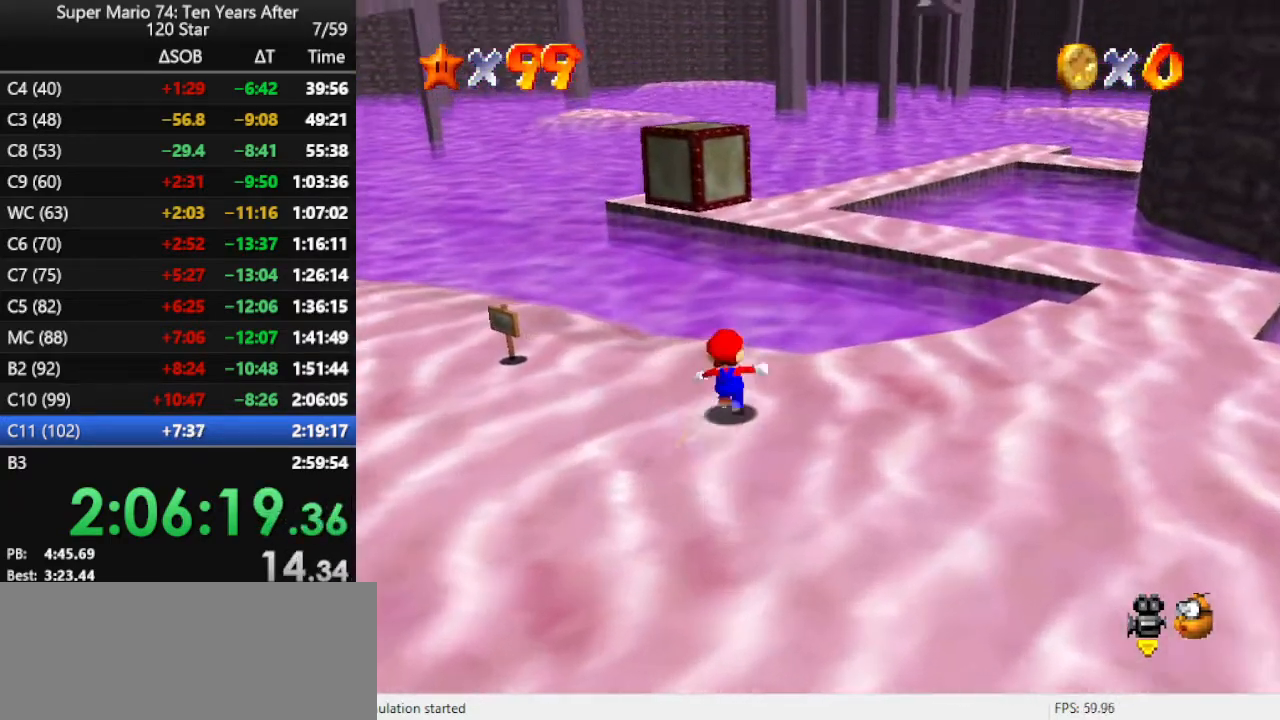
{"buttons": [], "left_stick": "up", "events": [[100, "Z", "down"], [133, "A", "down"], [400, "Z", "up"], [467, "A", "up"]]}
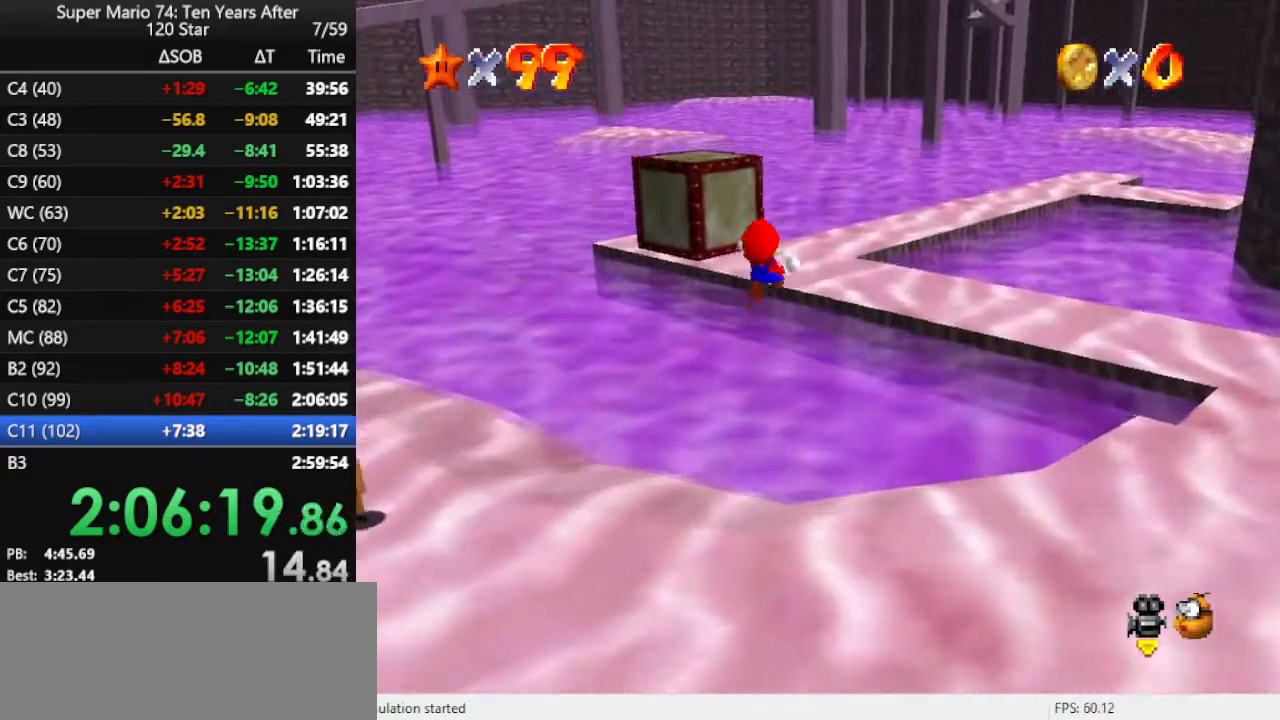
{"buttons": [], "left_stick": "up-left", "events": [[100, "C_LEFT", "down"], [167, "left_stick", "up-left"], [233, "C_LEFT", "up"]]}
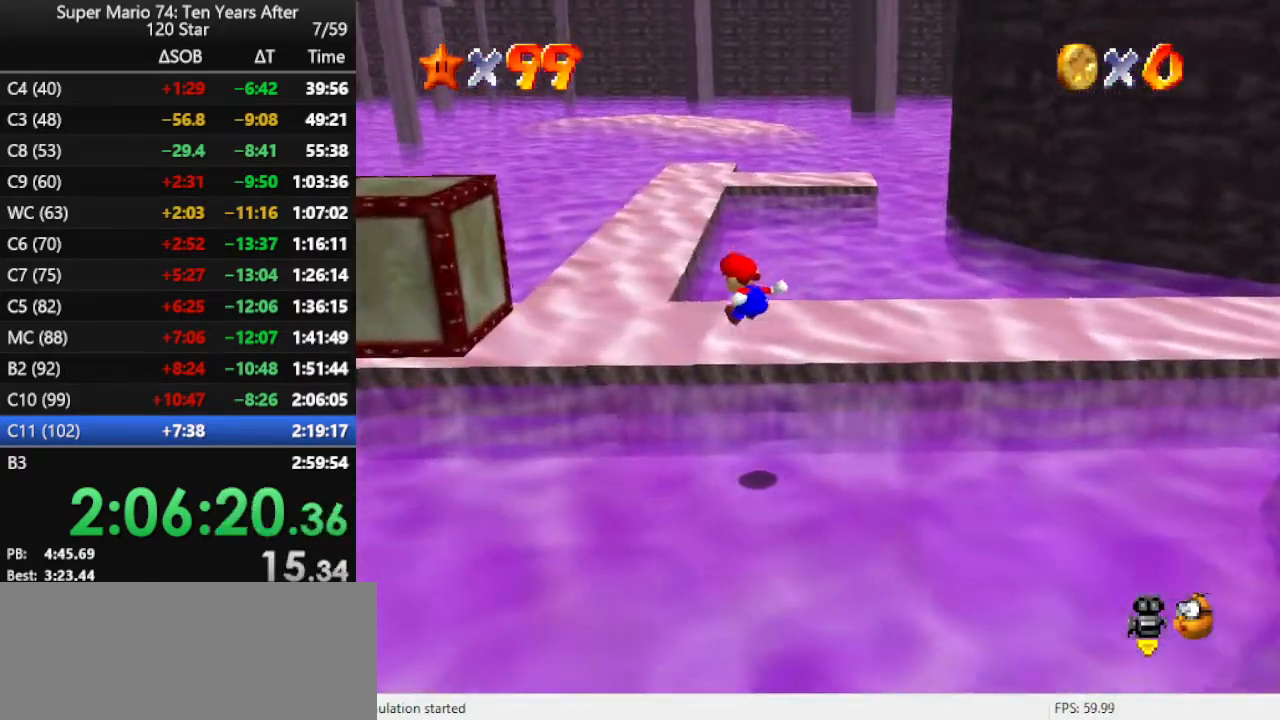
{"buttons": [], "left_stick": "up", "events": [[433, "left_stick", "up"]]}
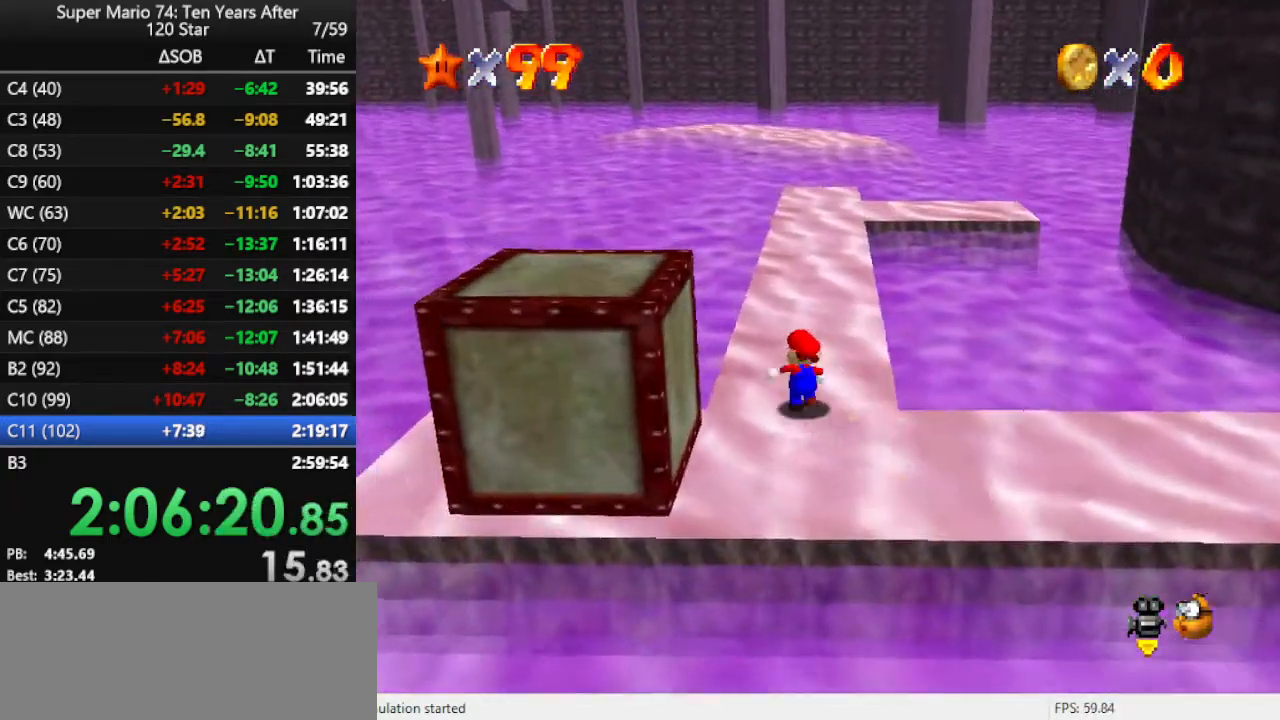
{"buttons": ["C_LEFT"], "left_stick": "up", "events": [[67, "A", "down"], [133, "A", "up"], [133, "B", "down"], [200, "B", "up"], [367, "C_LEFT", "down"], [467, "C_LEFT", "up"], [500, "C_LEFT", "down"]]}
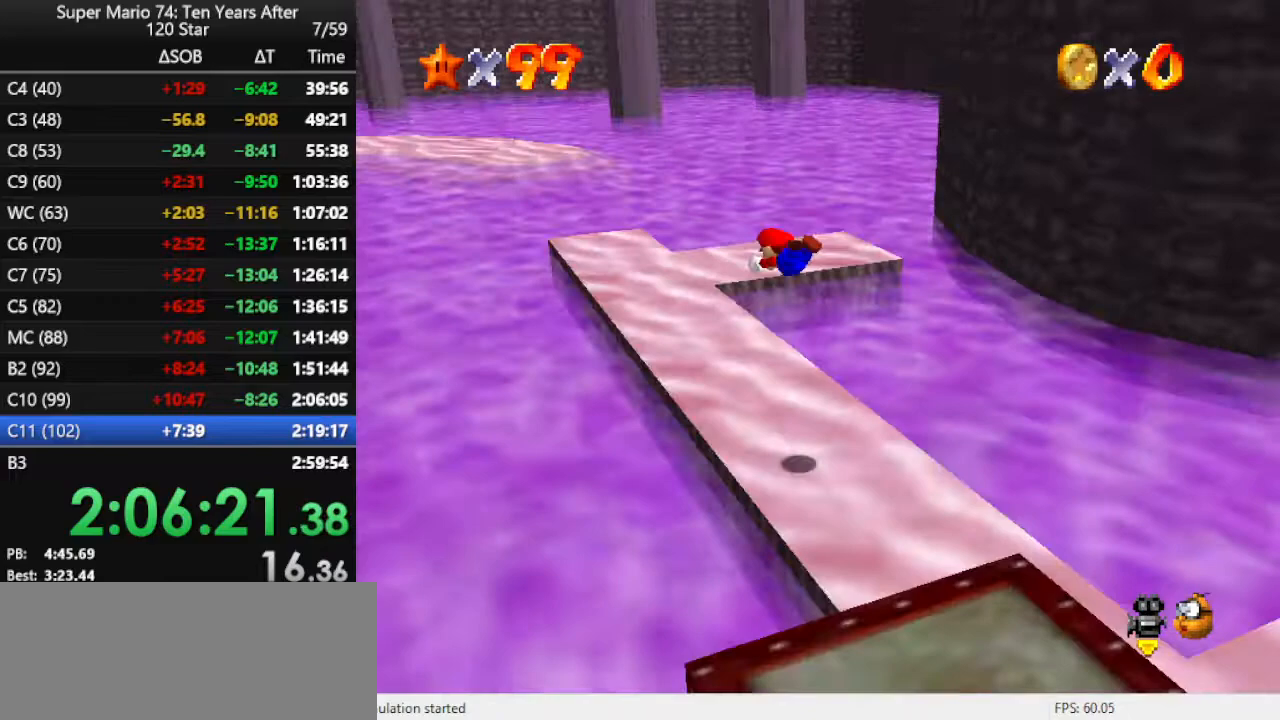
{"buttons": ["A"], "left_stick": "up-left", "events": [[100, "C_LEFT", "up"], [367, "left_stick", "up-left"], [500, "A", "down"]]}
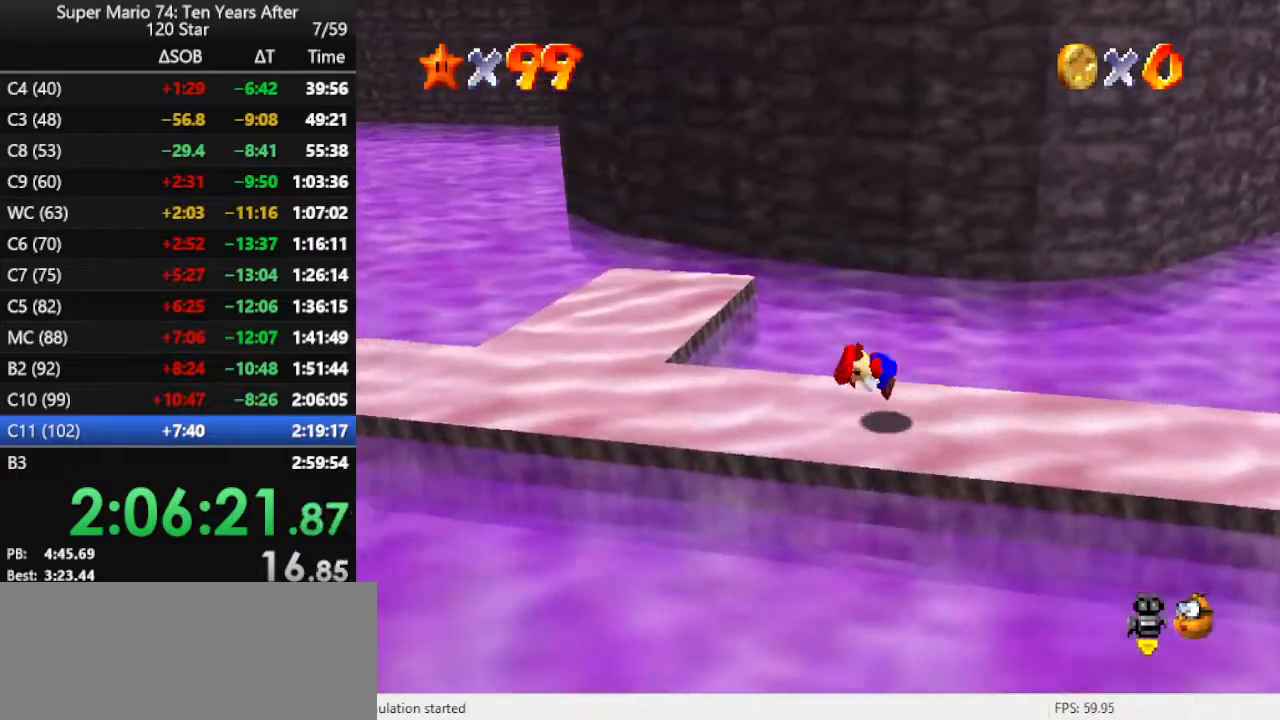
{"buttons": [], "left_stick": "center", "events": [[100, "A", "up"], [133, "A", "down"], [133, "left_stick", "left"], [233, "A", "up"], [233, "left_stick", "down-left"], [367, "left_stick", "center"]]}
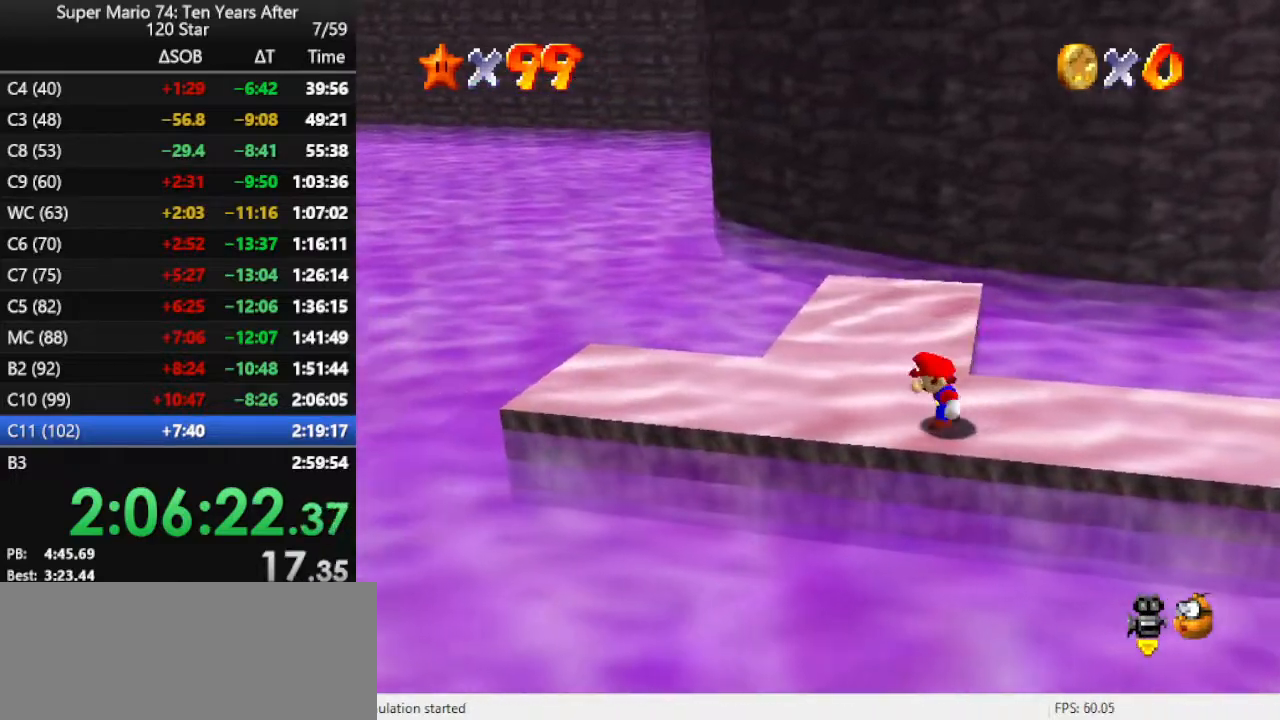
{"buttons": [], "left_stick": "center", "events": []}
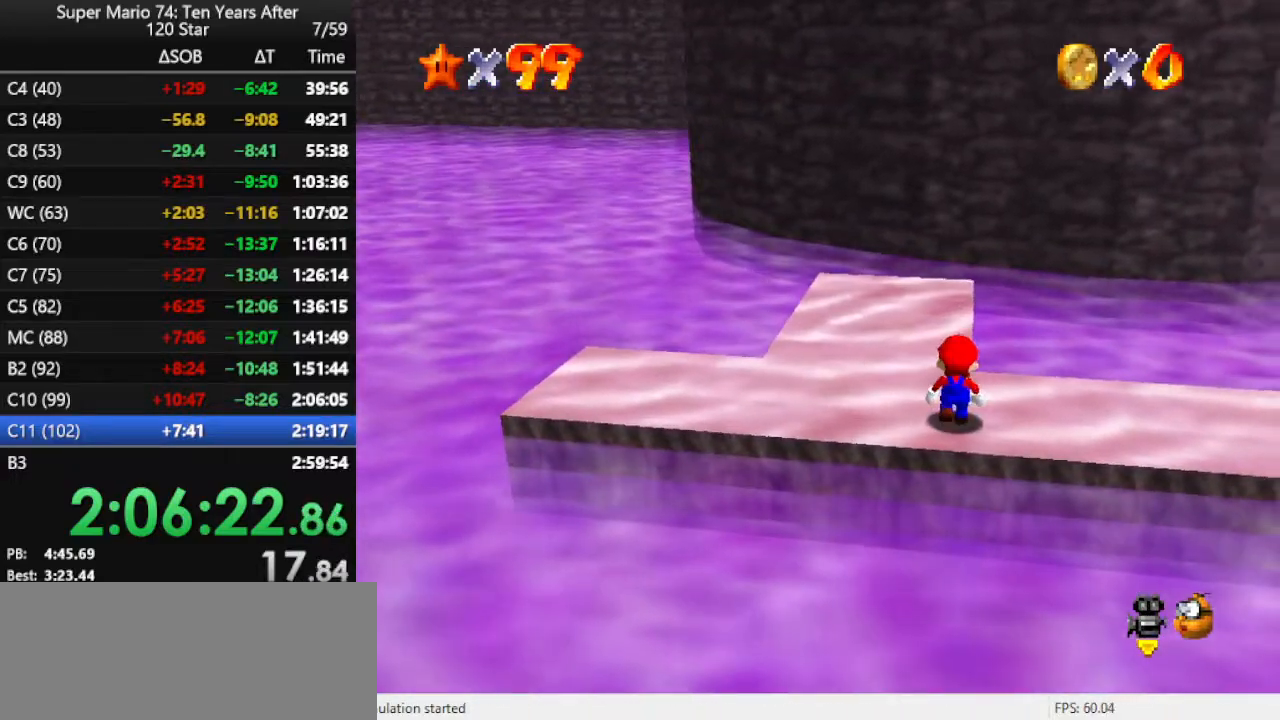
{"buttons": [], "left_stick": "up-left", "events": [[33, "A", "down"], [33, "left_stick", "up"], [133, "A", "up"], [133, "B", "down"], [200, "B", "up"], [333, "left_stick", "up-left"]]}
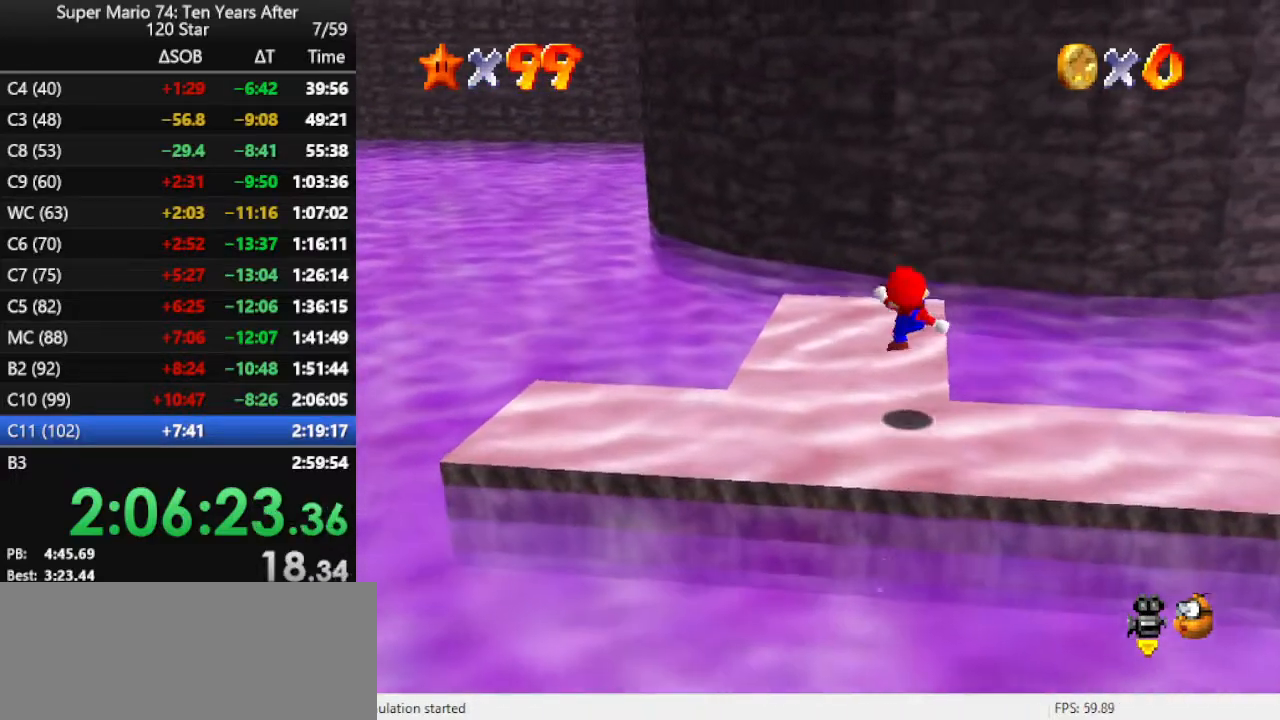
{"buttons": [], "left_stick": "up", "events": [[233, "A", "down"], [267, "left_stick", "up"], [300, "A", "up"]]}
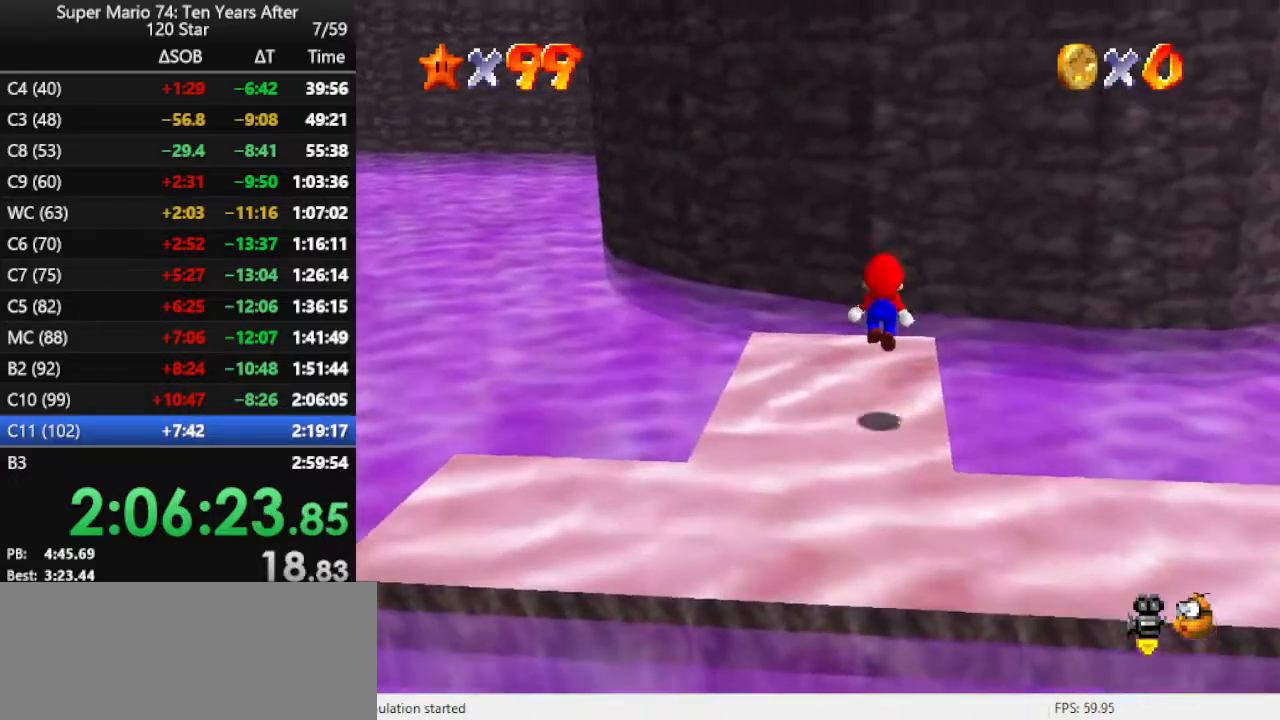
{"buttons": ["A"], "left_stick": "up", "events": [[300, "A", "down"]]}